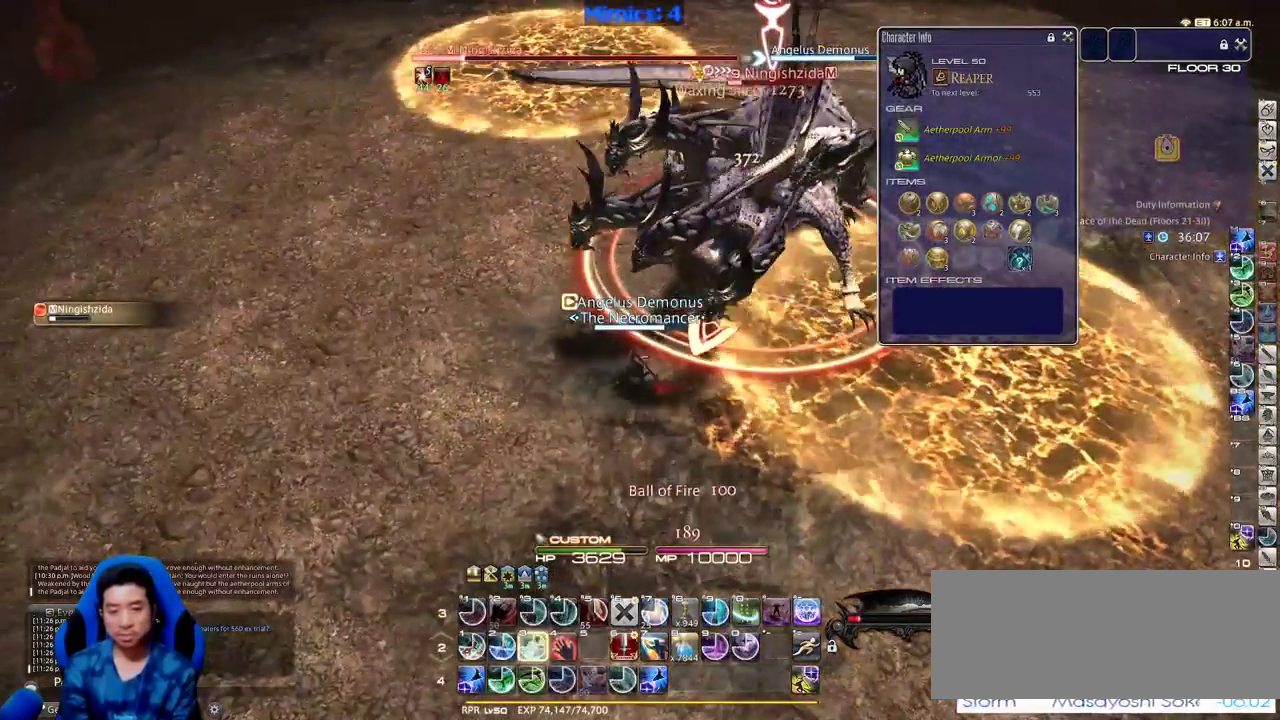
Gameplay with keyboard; each line is a JSON object with the keys held at the frame after it. "events" lists presses ("down") and releases ("up") of ".", "/", "0", "1", "2", "3", "4", "5", "6", "7", "8", "9", "a", "alt_l", "alt_r", "b", "backslash", "backspace", "c", "caps_lock", "comma", "ctrl_l", "ctrl_r", "d", "down", "e", "equals", "escape", "f", "f1", "f10", "f11", "f12", "f2", "f3", "f4", "f5", "f6", "f7", "f8", "f9", "g", "h", "i", "j", "k", "l", "lbracket", "left", "m", "minus", "n", "o", "p", "q", "quote", "r", "rbracket", "return", "right", "s", "semicolon", "shift_l", "shift_r", "space", "super", "t", "tab", "tilde", "u", "up", "v", "w", "x", "y" and "z" between this image and that frame as [ms after this image, input, new state], when the widget could be followed in between. No other keys are recorded. Mouse input is not recorded.
{"keys": [], "events": [[100, "3", "down"], [133, "3", "up"], [283, "3", "down"], [383, "3", "up"], [383, "minus", "down"], [466, "minus", "up"]]}
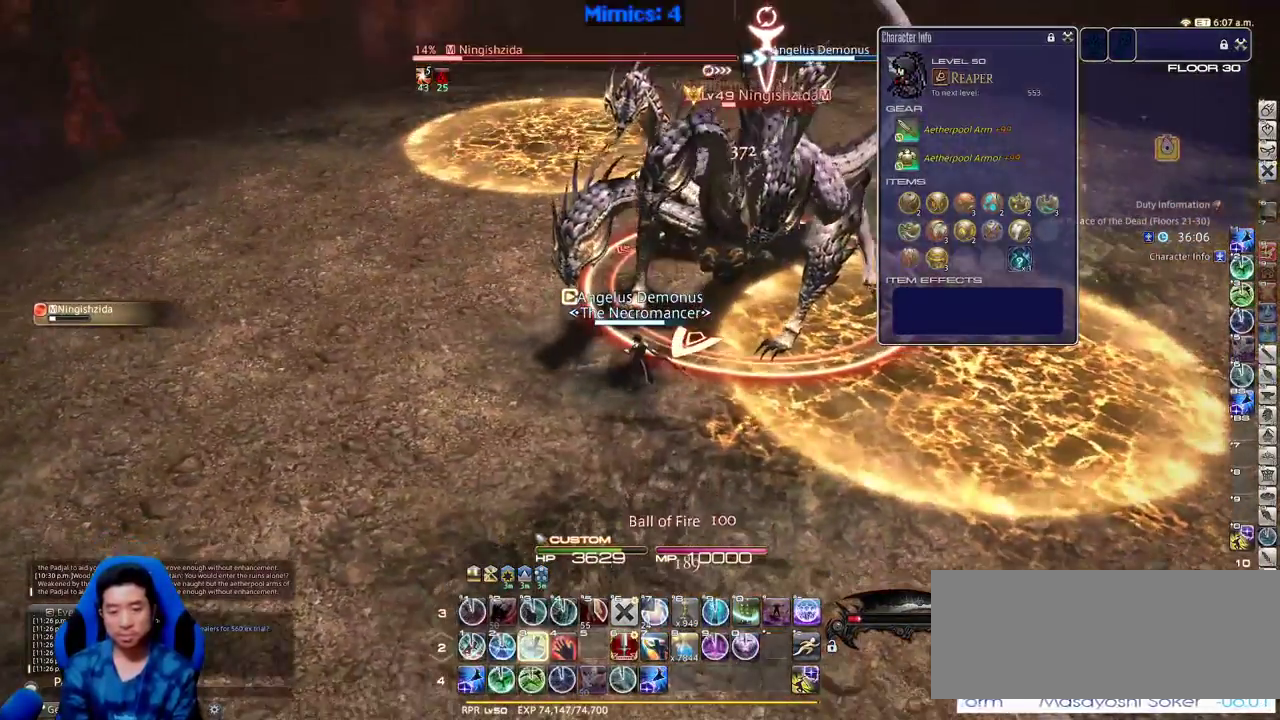
{"keys": [], "events": [[300, "minus", "down"], [400, "minus", "up"]]}
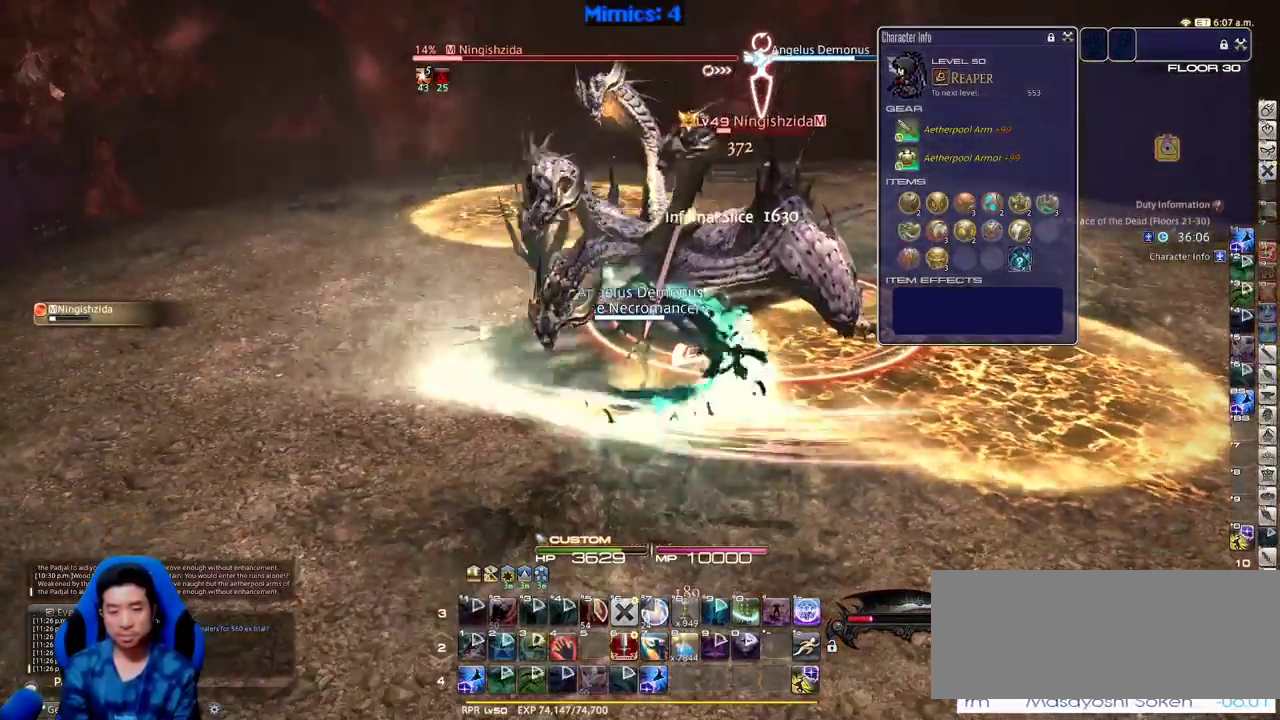
{"keys": ["lbracket"], "events": [[366, "rbracket", "down"], [400, "rbracket", "up"], [450, "lbracket", "down"]]}
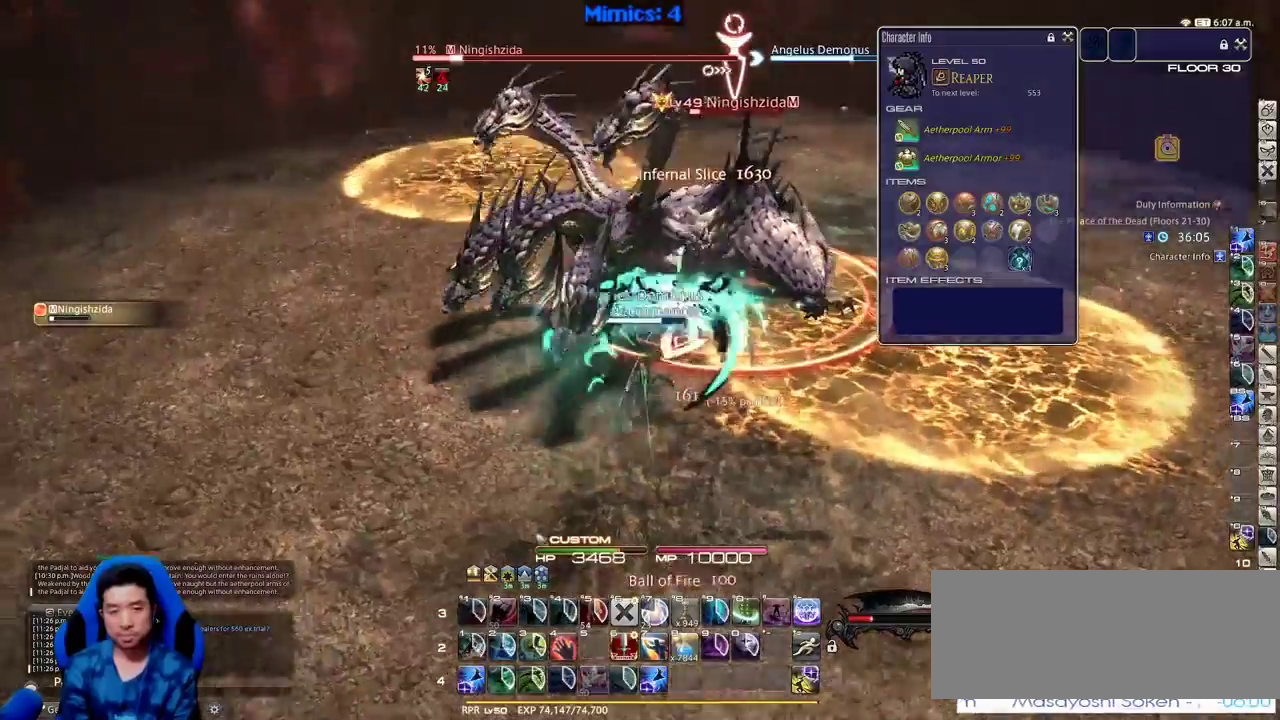
{"keys": [], "events": [[100, "lbracket", "up"], [133, "p", "down"], [233, "p", "up"]]}
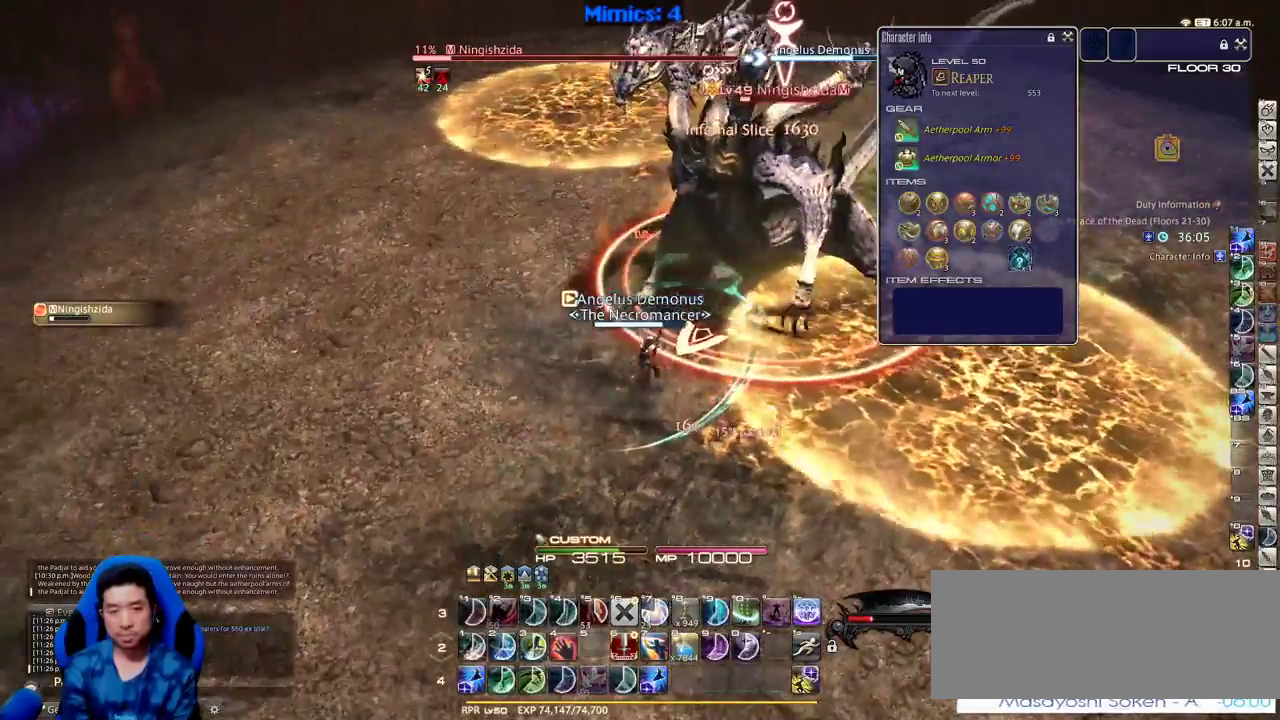
{"keys": ["lbracket", "p"], "events": [[150, "p", "down"], [250, "p", "up"], [300, "lbracket", "down"], [300, "p", "down"], [383, "lbracket", "up"], [383, "p", "up"], [433, "lbracket", "down"], [433, "p", "down"]]}
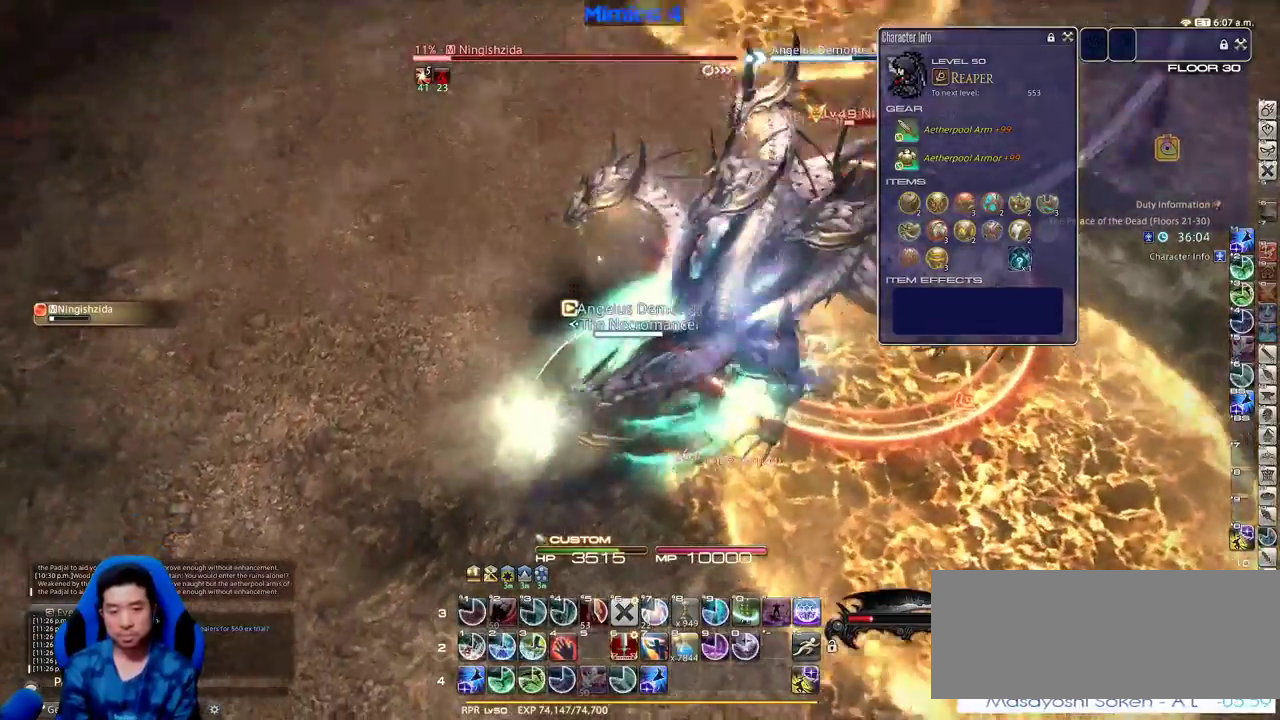
{"keys": ["1", "w"], "events": [[33, "lbracket", "up"], [33, "p", "up"], [83, "w", "down"], [366, "1", "down"], [450, "1", "up"], [500, "1", "down"]]}
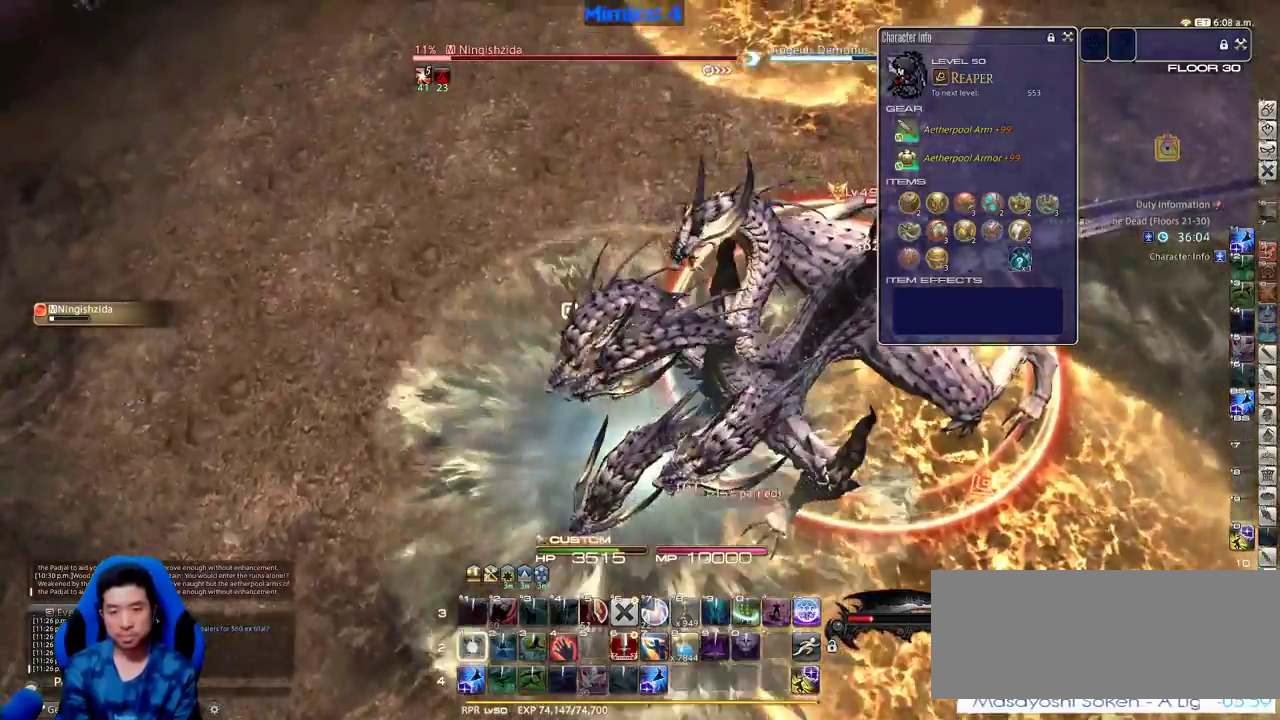
{"keys": ["a", "minus", "rbracket", "w"], "events": [[133, "1", "up"], [133, "rbracket", "down"], [283, "minus", "down"], [333, "a", "down"], [383, "minus", "up"], [416, "minus", "down"]]}
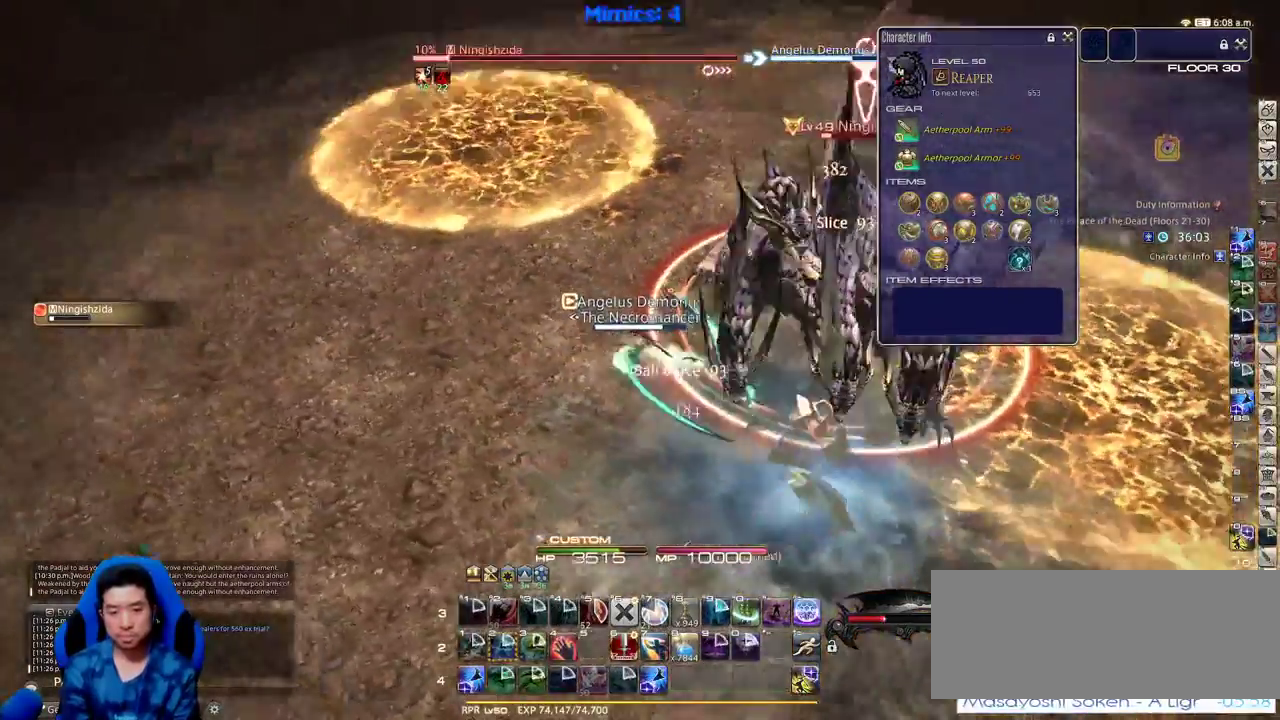
{"keys": ["rbracket"], "events": [[16, "minus", "up"], [66, "minus", "down"], [116, "w", "up"], [166, "minus", "up"], [250, "s", "down"], [350, "a", "up"], [383, "s", "up"], [433, "rbracket", "up"], [483, "rbracket", "down"]]}
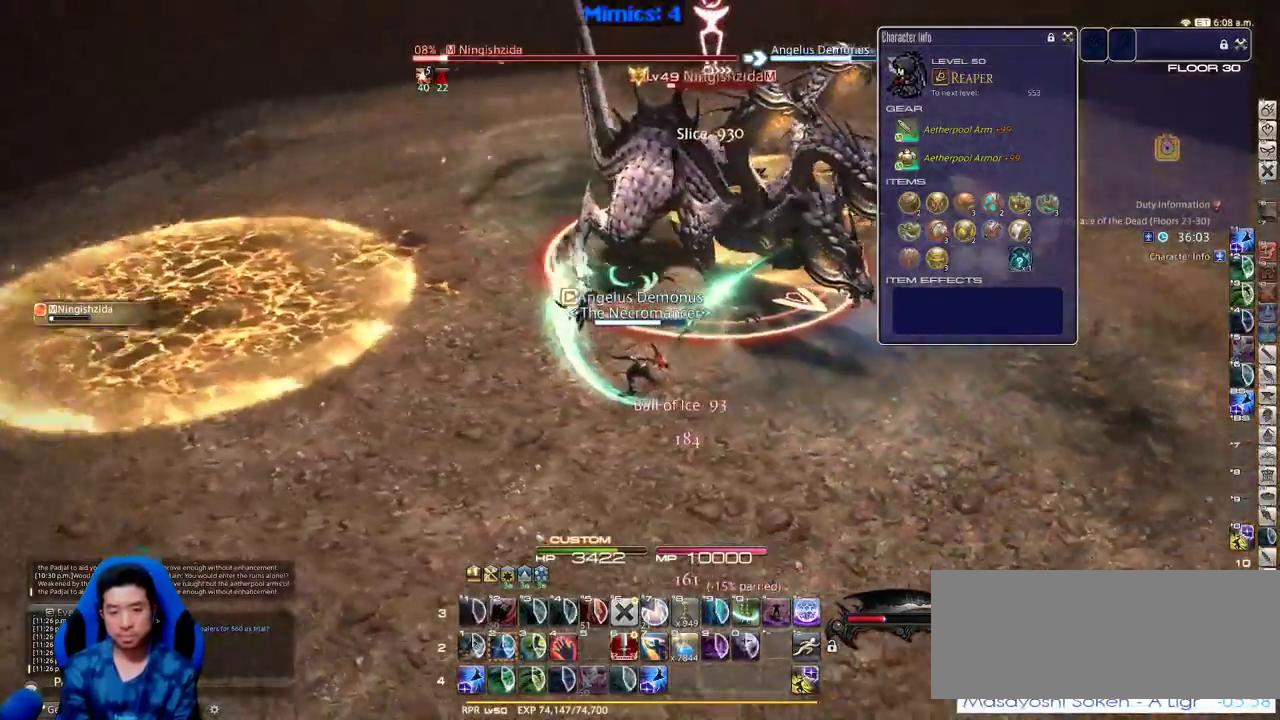
{"keys": ["rbracket"], "events": [[83, "rbracket", "up"], [133, "a", "down"], [166, "w", "down"], [216, "a", "up"], [216, "w", "up"], [316, "w", "down"], [450, "w", "up"], [500, "rbracket", "down"]]}
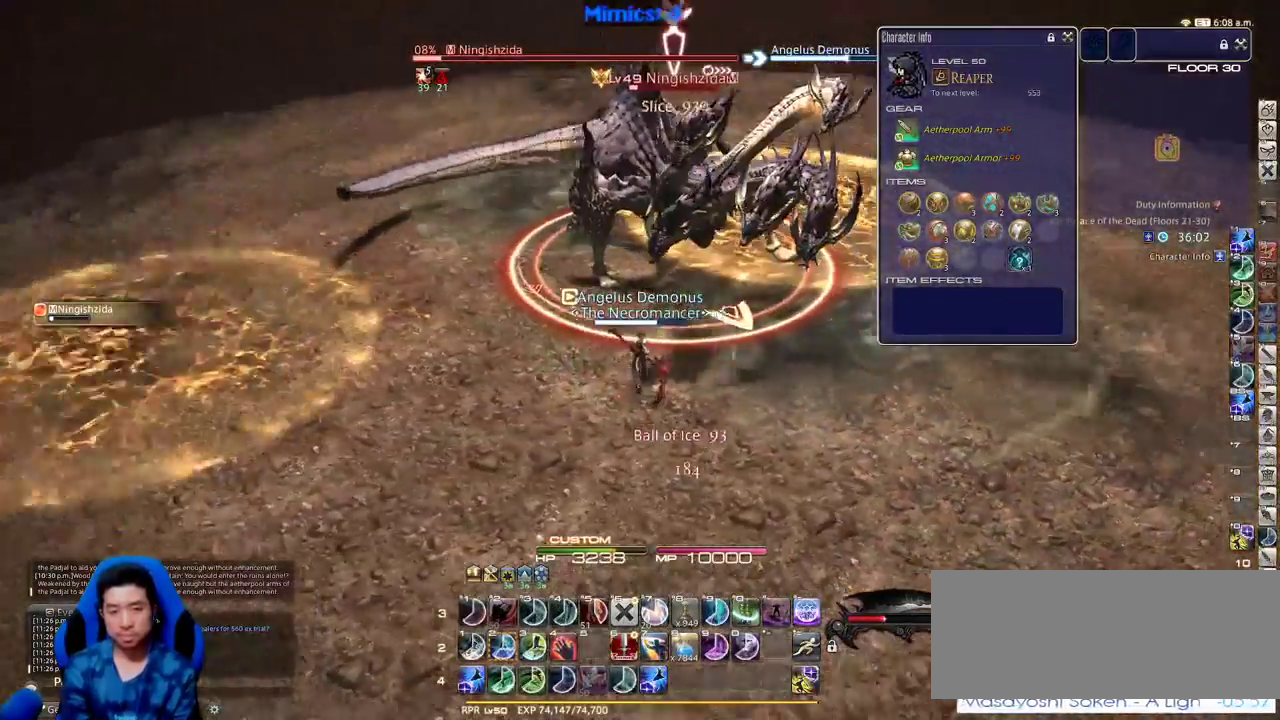
{"keys": [], "events": [[100, "rbracket", "up"], [183, "2", "down"], [233, "2", "up"], [283, "2", "down"], [283, "p", "down"], [383, "2", "up"], [383, "p", "up"], [416, "2", "down"], [466, "2", "up"]]}
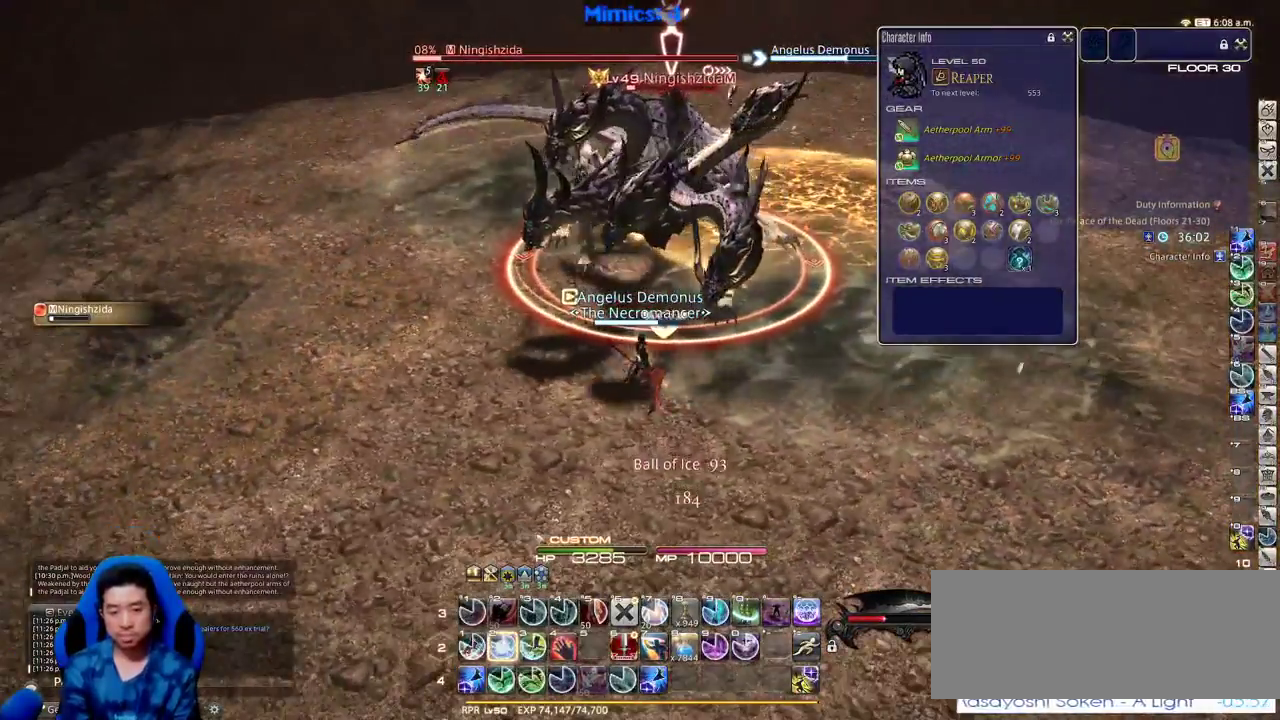
{"keys": ["return"], "events": [[16, "2", "down"], [116, "2", "up"], [300, "2", "down"], [350, "return", "down"], [400, "2", "up"], [400, "return", "up"], [483, "return", "down"]]}
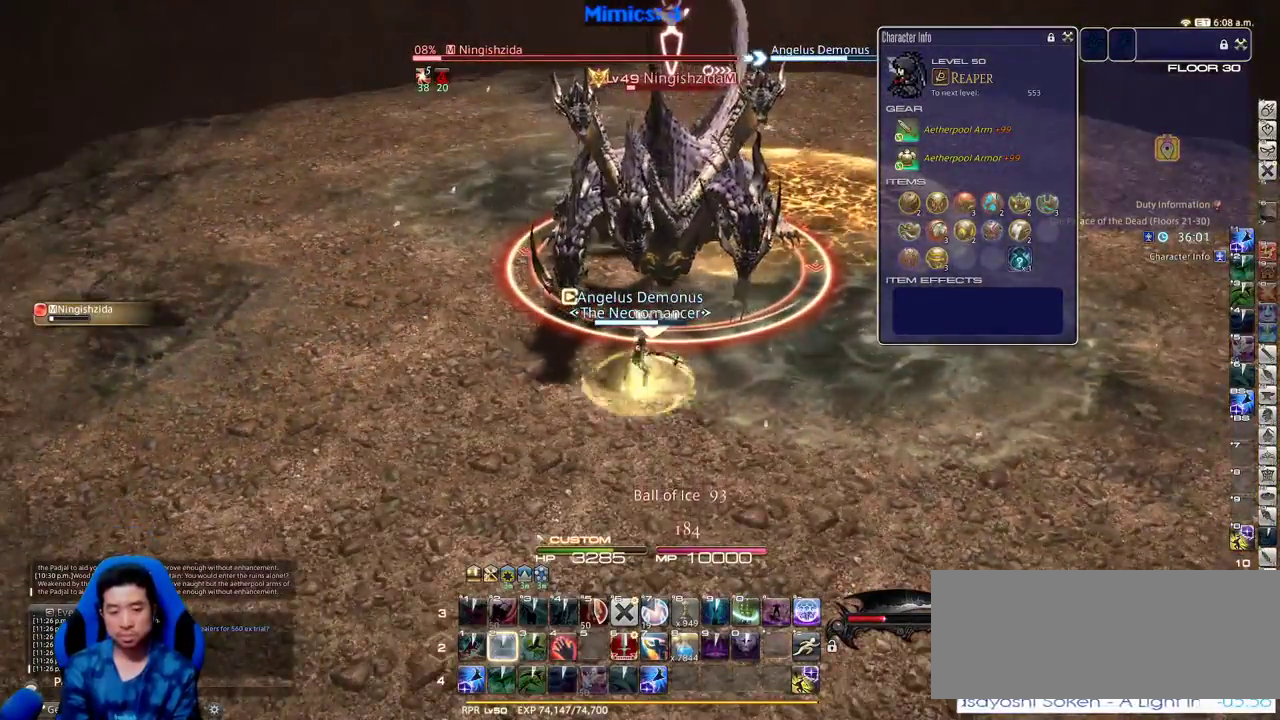
{"keys": [], "events": [[33, "return", "up"], [133, "p", "down"], [166, "p", "up"], [400, "return", "down"], [500, "return", "up"]]}
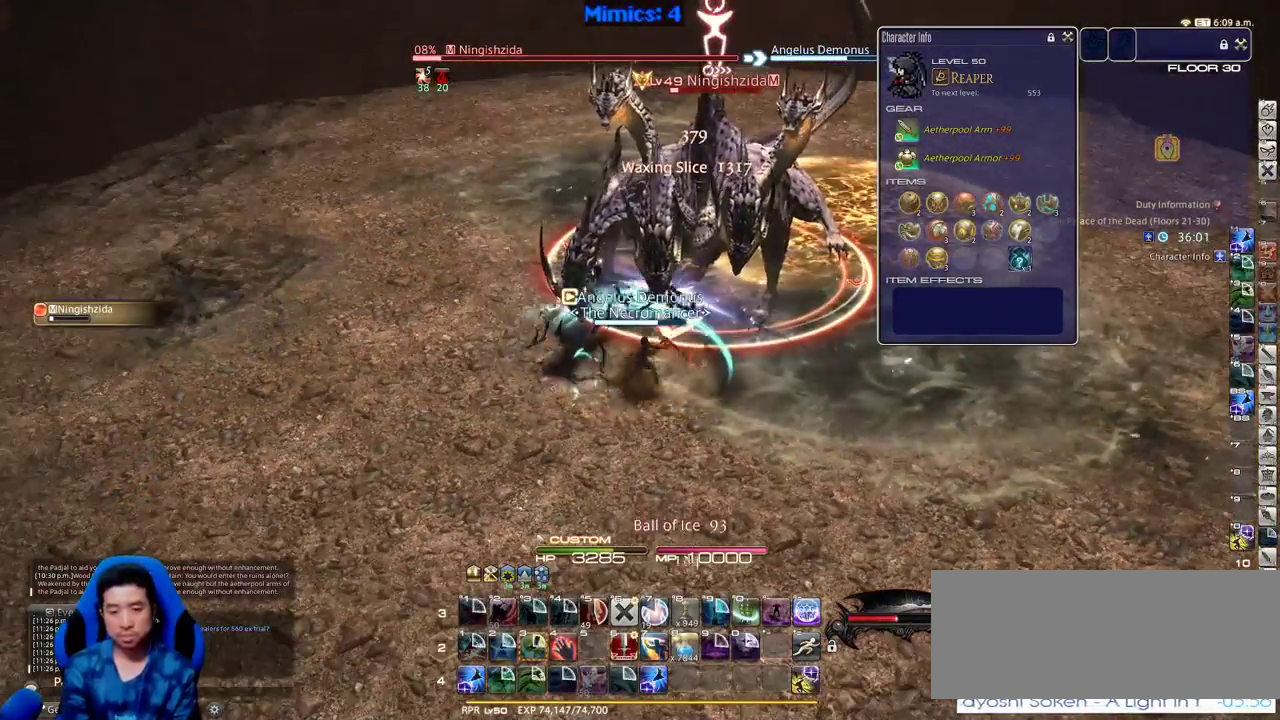
{"keys": ["lbracket"], "events": [[50, "return", "down"], [133, "return", "up"], [416, "lbracket", "down"]]}
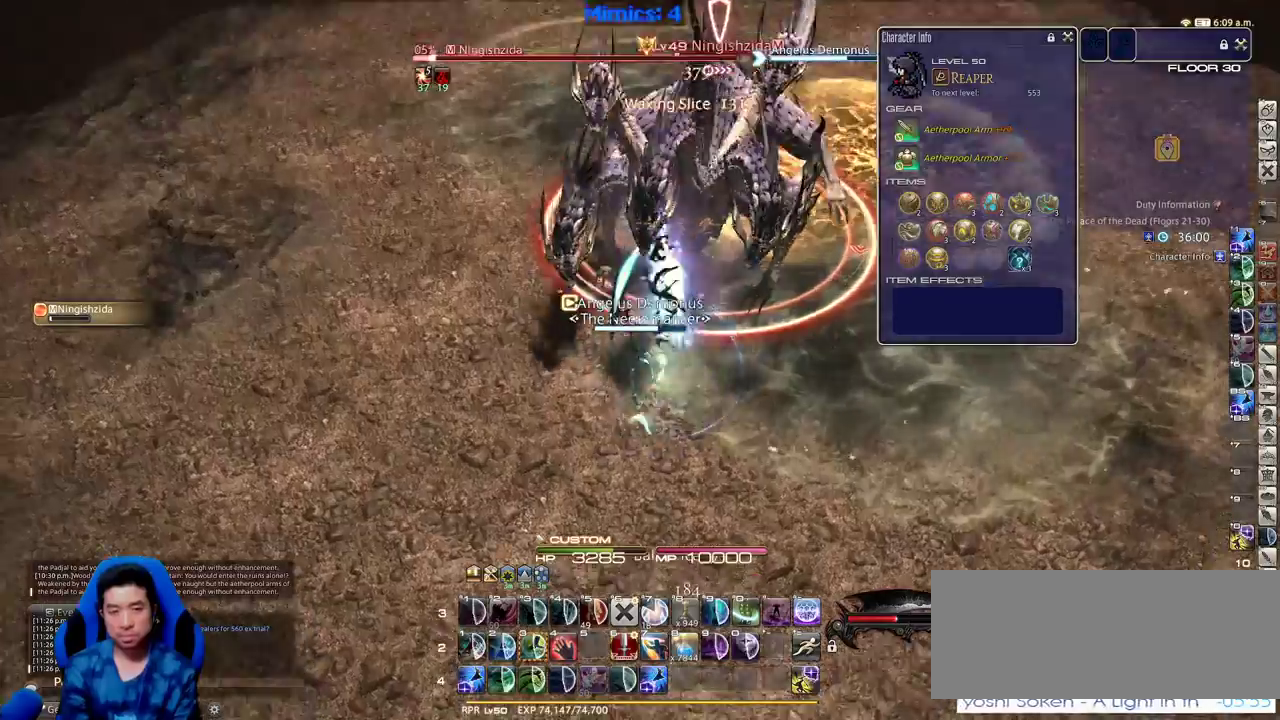
{"keys": [], "events": [[16, "lbracket", "up"], [50, "p", "down"], [200, "p", "up"], [250, "p", "down"], [333, "p", "up"]]}
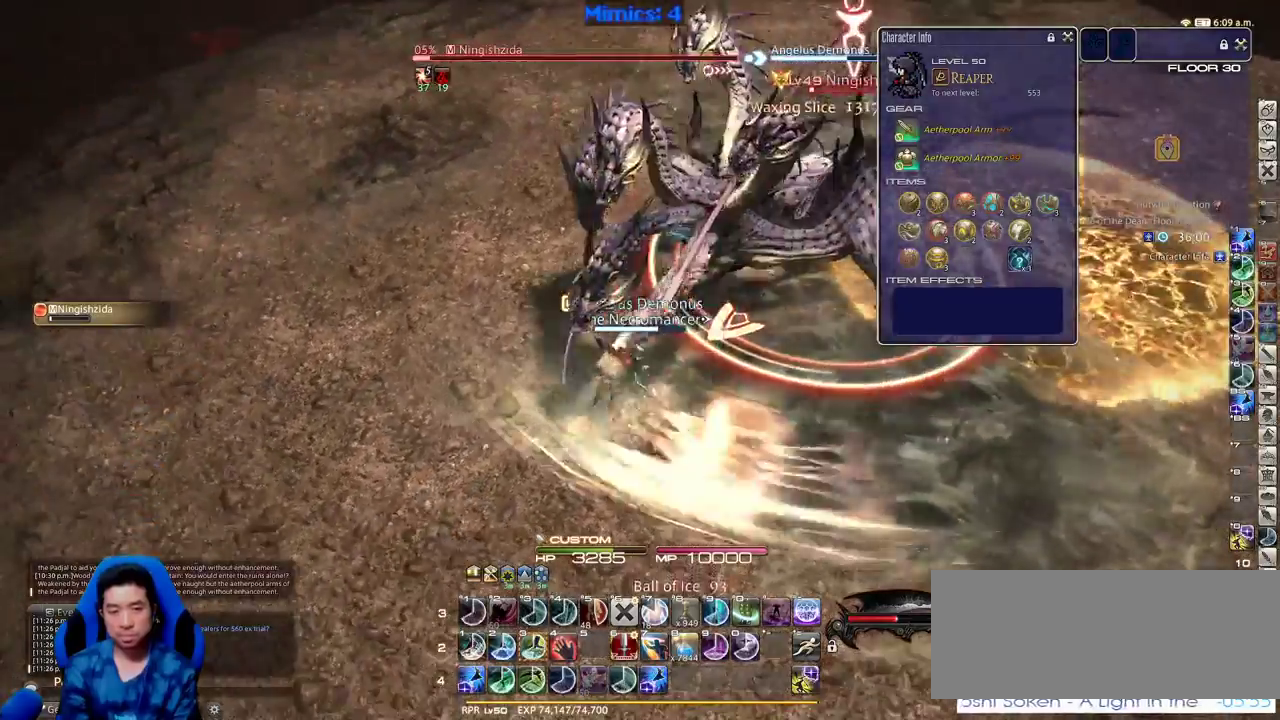
{"keys": ["minus"], "events": [[33, "a", "down"], [83, "w", "down"], [166, "a", "up"], [166, "w", "up"], [266, "a", "down"], [266, "w", "down"], [366, "a", "up"], [366, "w", "up"], [450, "minus", "down"]]}
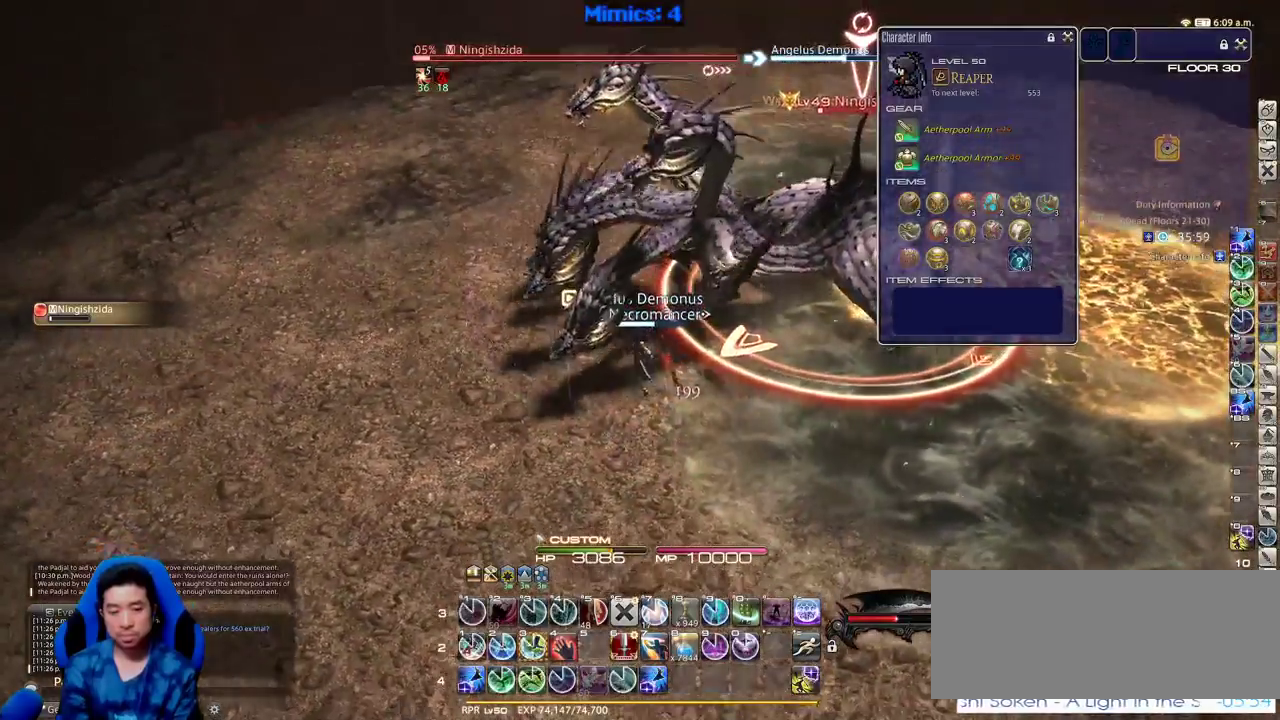
{"keys": ["a", "w"], "events": [[50, "minus", "up"], [150, "3", "down"], [183, "3", "up"], [233, "3", "down"], [333, "3", "up"], [383, "a", "down"], [383, "w", "down"]]}
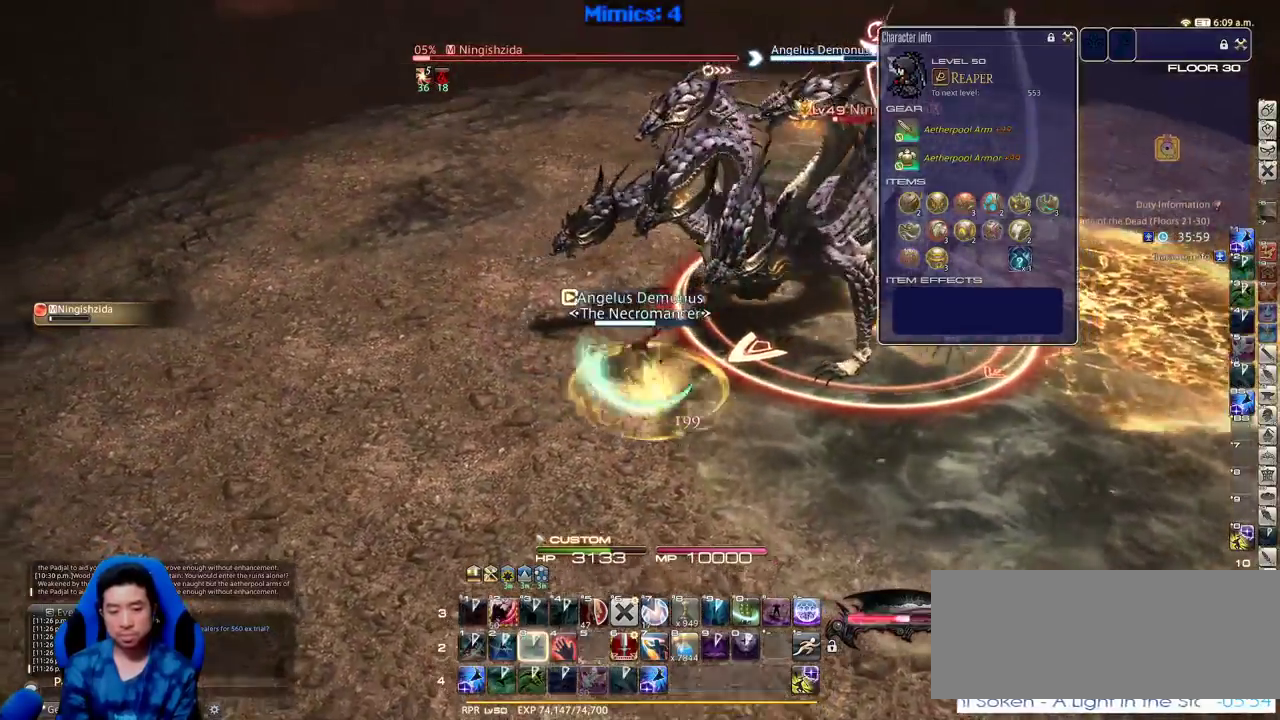
{"keys": ["minus", "rbracket", "w"], "events": [[150, "minus", "down"], [150, "rbracket", "down"], [200, "minus", "up"], [300, "minus", "down"], [383, "a", "up"], [383, "minus", "up"], [433, "minus", "down"]]}
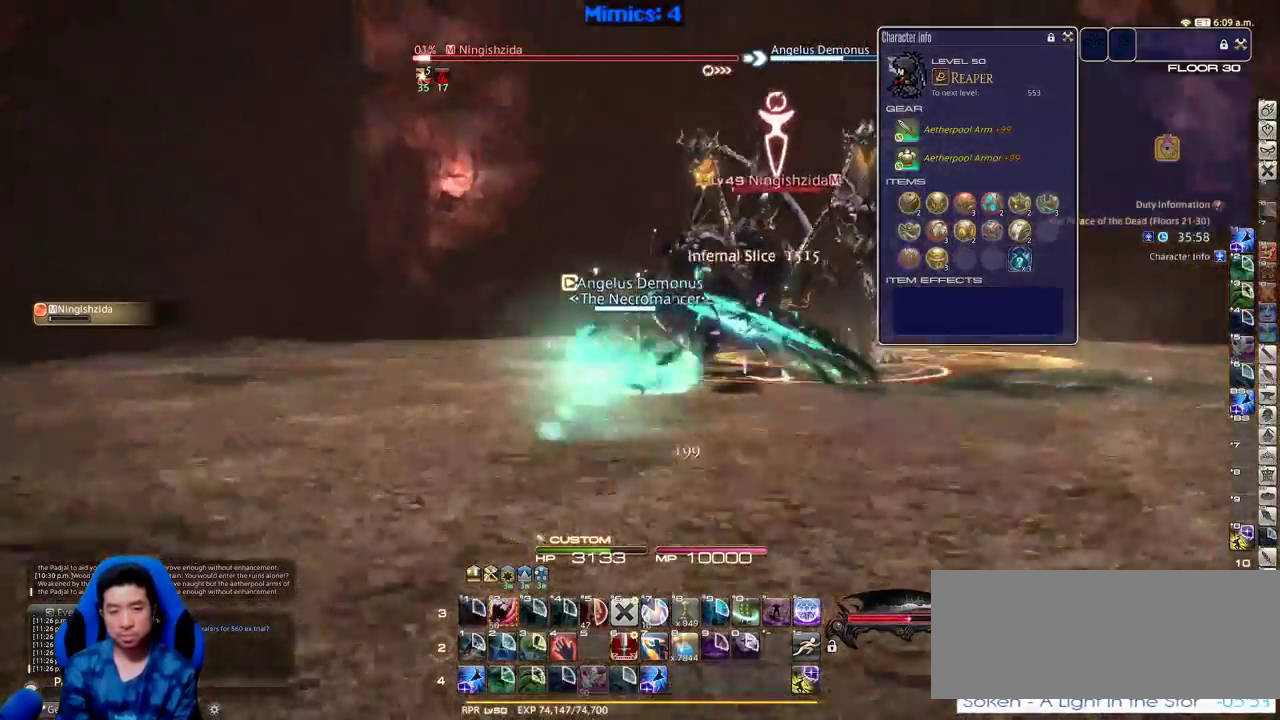
{"keys": [], "events": [[33, "a", "down"], [33, "minus", "up"], [83, "minus", "down"], [133, "minus", "up"], [133, "rbracket", "up"], [166, "w", "up"], [266, "lbracket", "down"], [266, "rbracket", "down"], [366, "a", "up"], [450, "lbracket", "up"], [500, "rbracket", "up"]]}
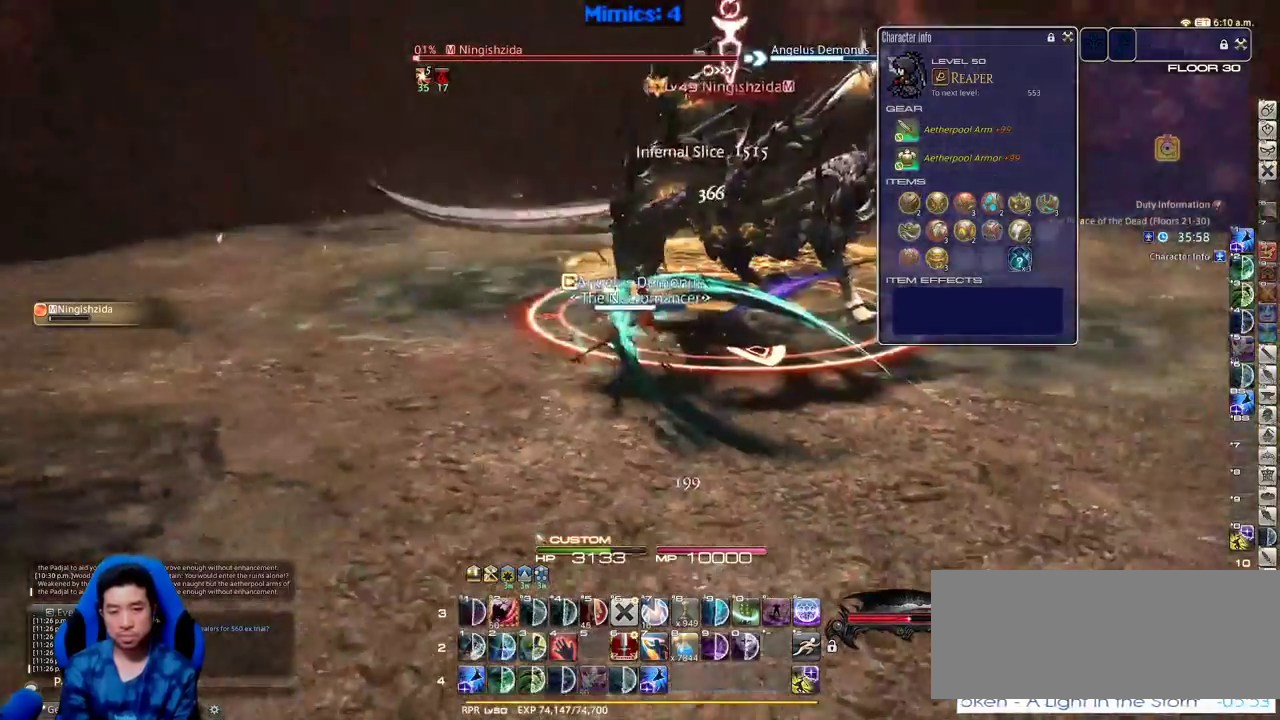
{"keys": ["rbracket"], "events": [[50, "rbracket", "down"], [100, "lbracket", "down"], [133, "a", "down"], [133, "rbracket", "up"], [183, "lbracket", "up"], [233, "a", "up"], [333, "a", "down"], [366, "w", "down"], [466, "a", "up"], [466, "rbracket", "down"], [466, "w", "up"]]}
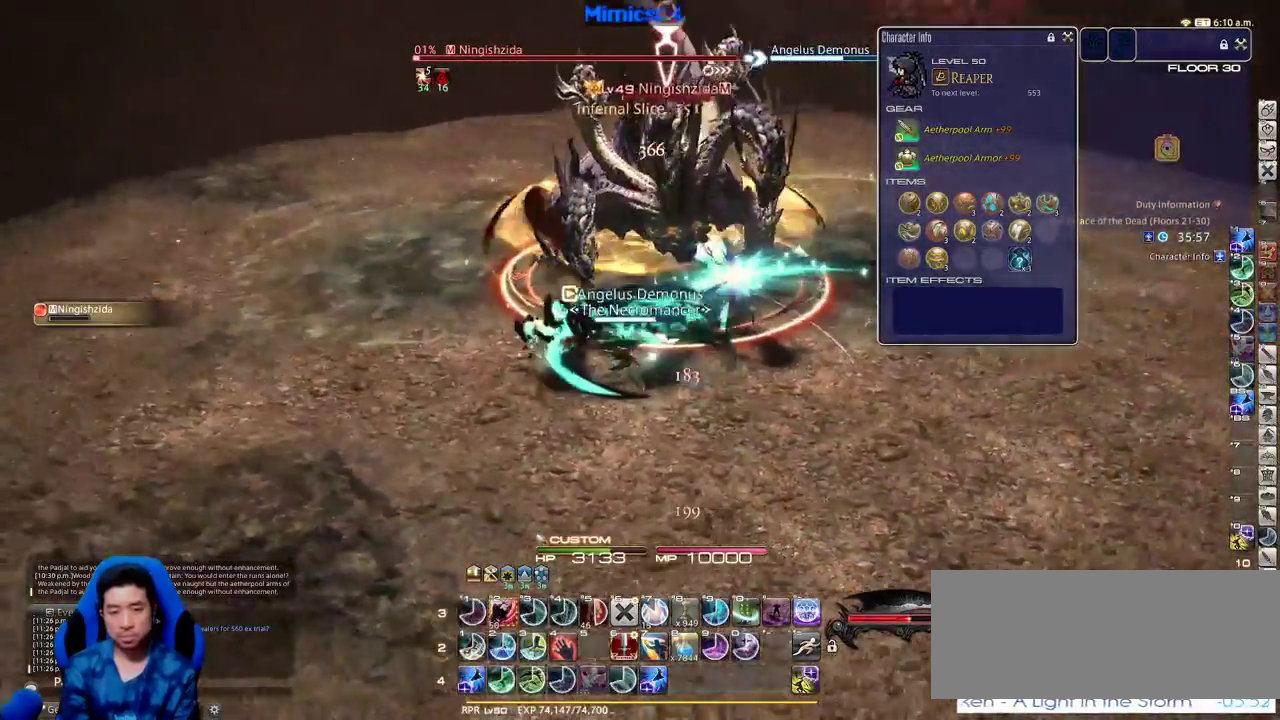
{"keys": ["1", "rbracket"], "events": [[150, "rbracket", "up"], [433, "1", "down"], [483, "rbracket", "down"]]}
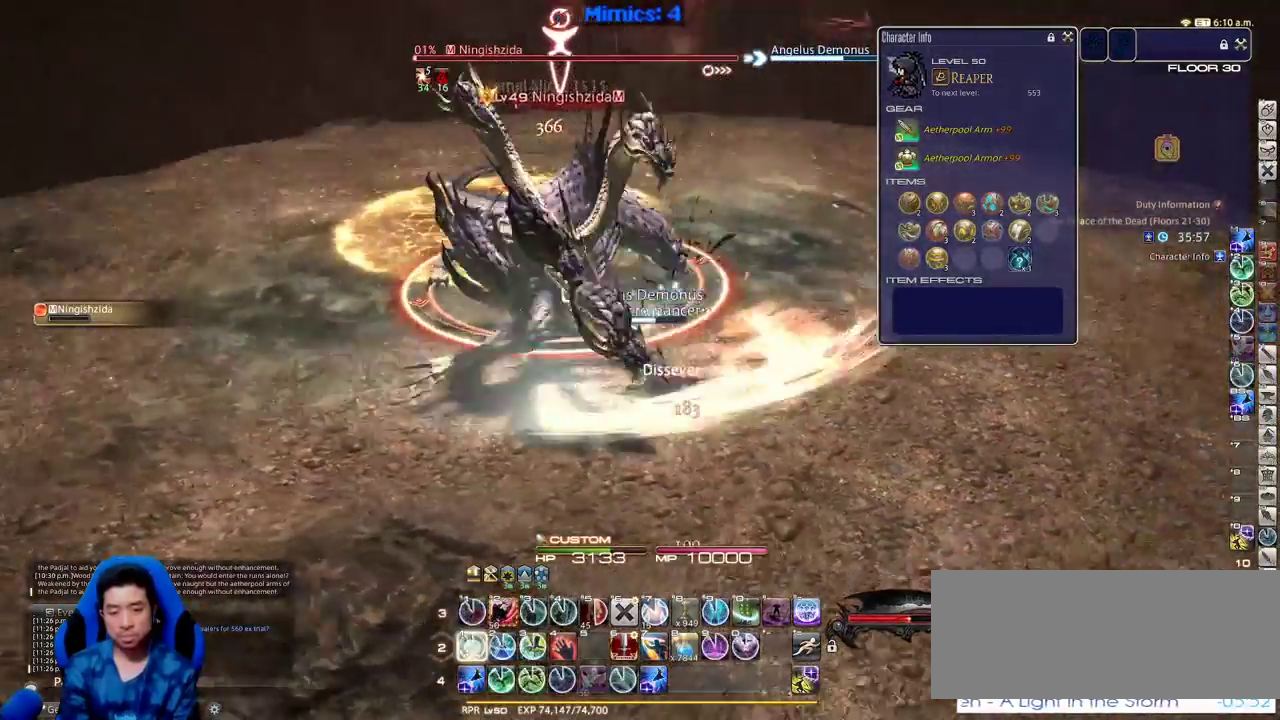
{"keys": ["d", "space", "w"], "events": [[33, "1", "up"], [83, "d", "down"], [166, "rbracket", "up"], [266, "rbracket", "down"], [266, "w", "down"], [316, "rbracket", "up"], [400, "rbracket", "down"], [400, "space", "down"], [500, "rbracket", "up"]]}
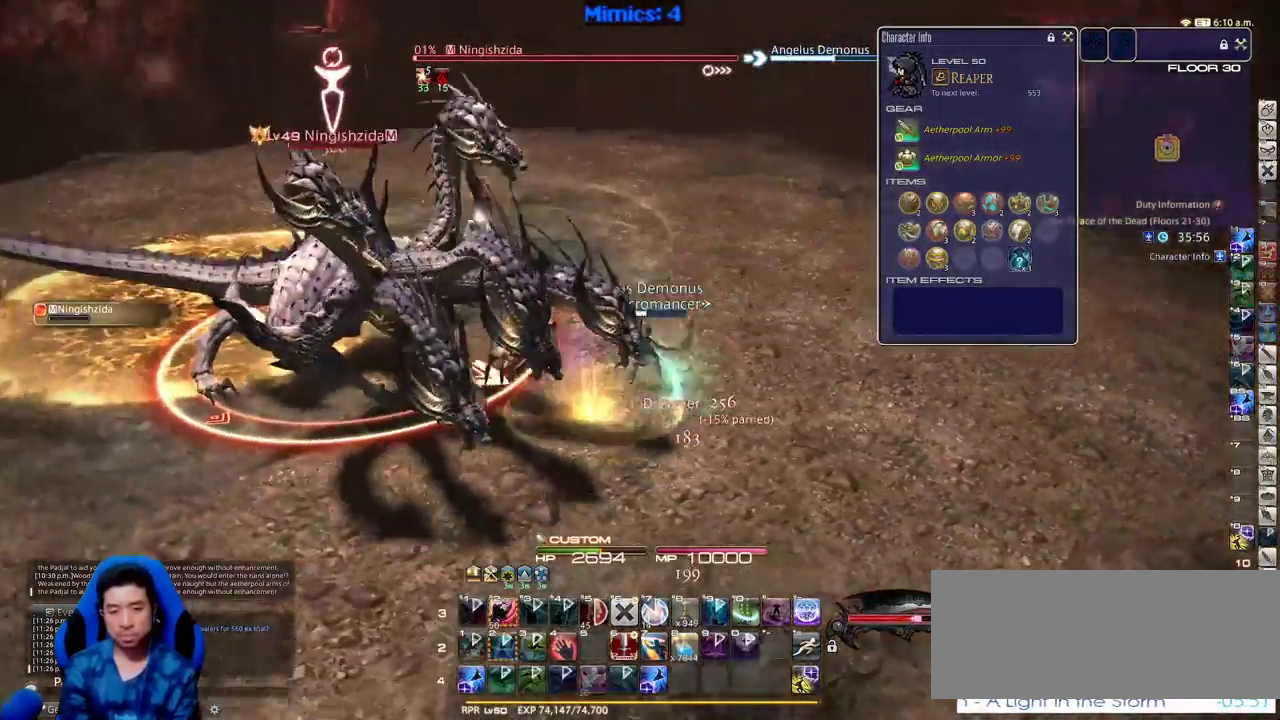
{"keys": ["u", "w"], "events": [[50, "d", "up"], [50, "space", "up"], [466, "u", "down"]]}
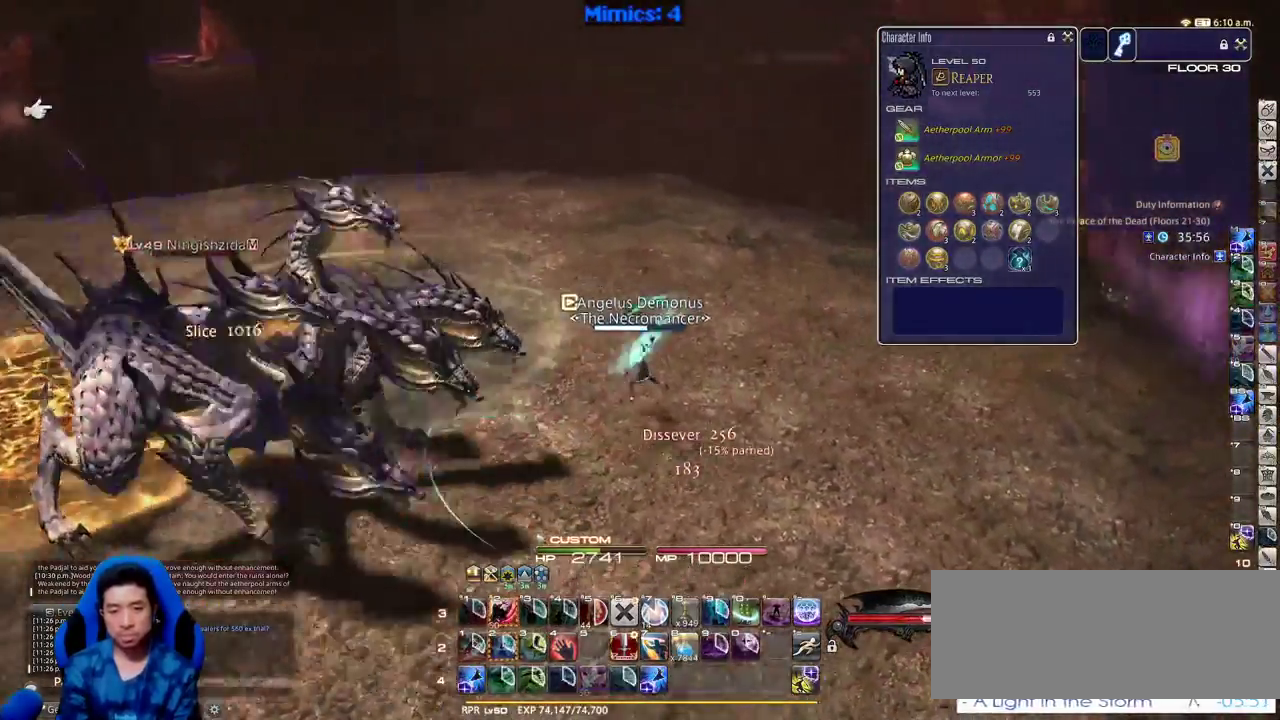
{"keys": ["d", "w"], "events": [[116, "u", "up"], [200, "d", "down"], [350, "return", "down"], [433, "return", "up"]]}
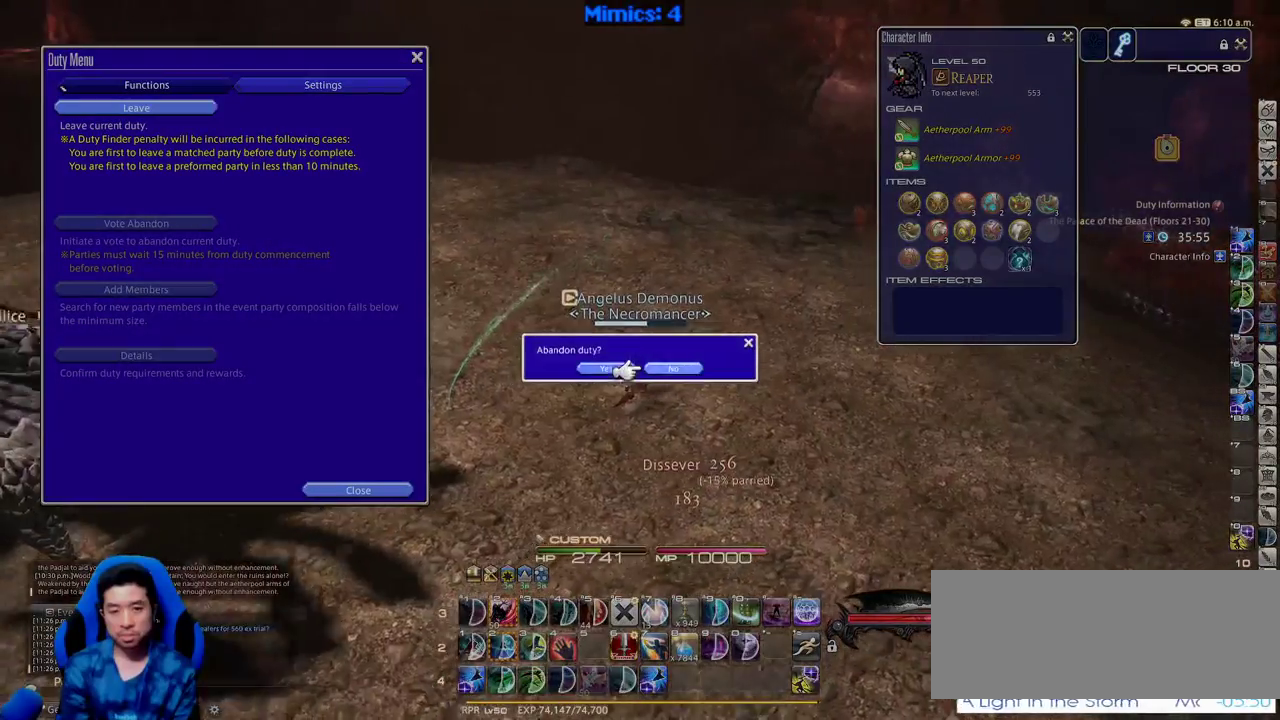
{"keys": ["return", "w"], "events": [[33, "q", "down"], [133, "q", "up"], [366, "space", "down"], [450, "d", "up"], [450, "space", "up"], [500, "return", "down"]]}
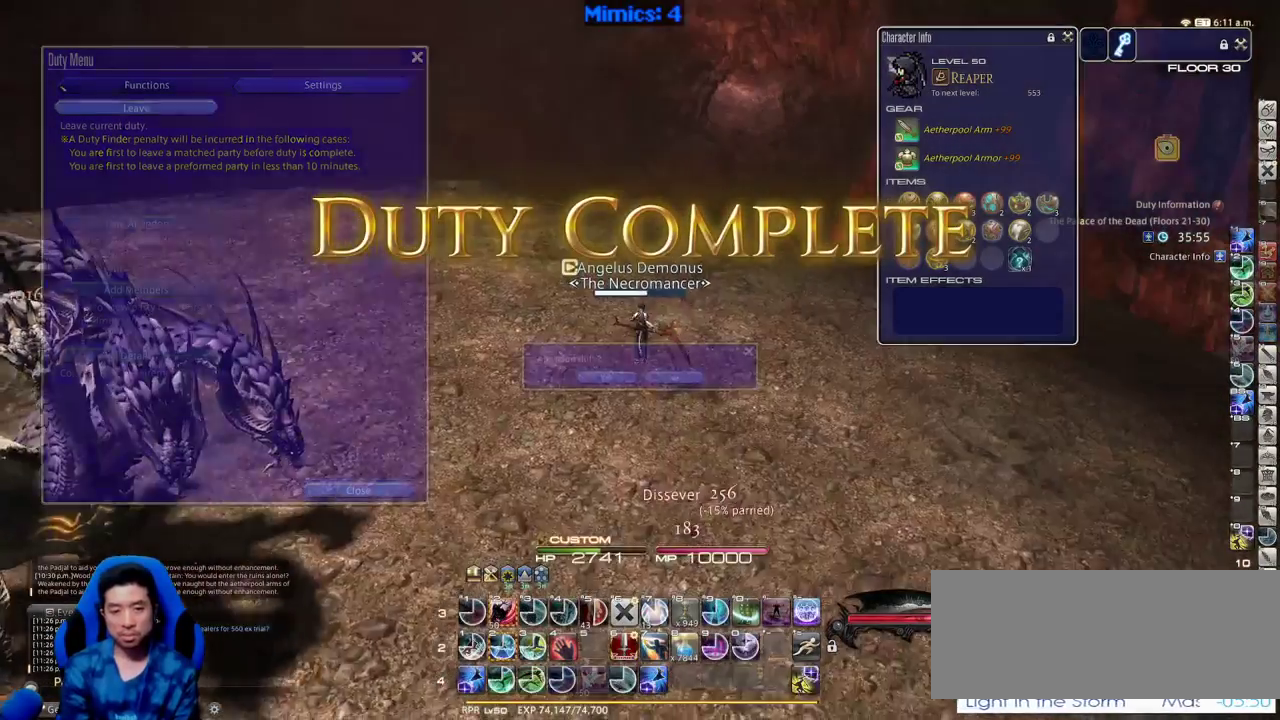
{"keys": [], "events": [[50, "return", "up"], [233, "w", "up"]]}